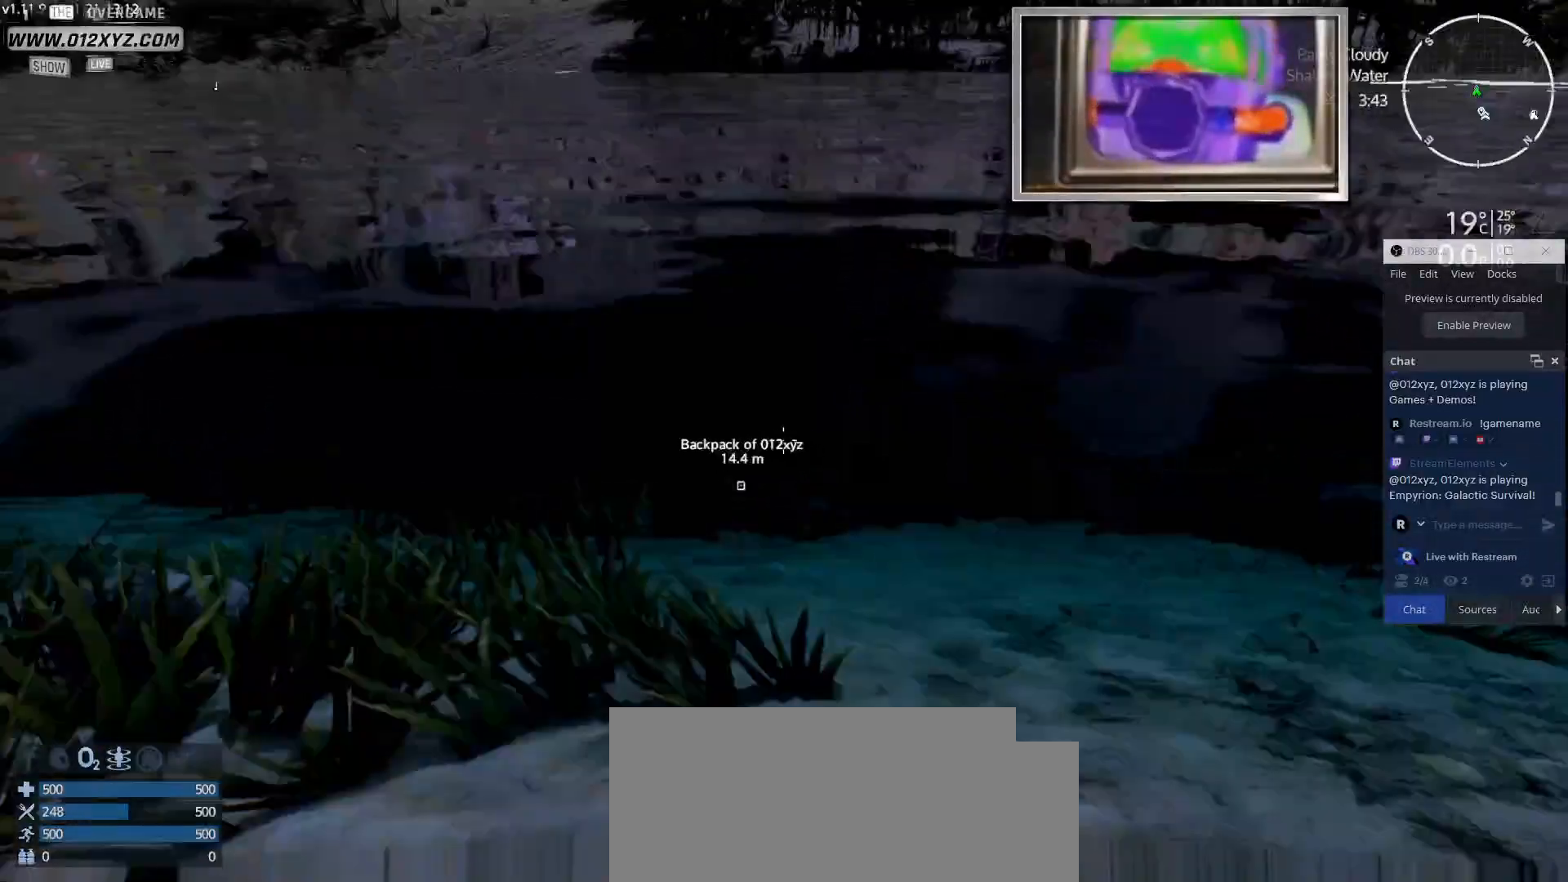
Gameplay with keyboard and mouse; each line is a JSON object with the keys and mouse buttons held at the frame after it. "events" lists presses ("down") and releases ("up") of "1", "2", "3", "4", "5", "a", "alt", "b", "c", "ctrl", "d", "e", "f", "g", "q", "r", "s", "shift", "space", "t", "tab", "v", "w", "x", "z", "mouse_left", "mouse_wheel", "mouse_right", "mouse_mb4" and "mouse_mb5" between this image and that frame as [ms after this image, input, new state], when the widget could be followed in between. "mouse_left", "mouse_wheel", "mouse_right", "mouse_mb4", "mouse_mb5" = the "left", "wheel", "right", "mb4", "mb5" buttons of the "mouse" list. No other keys are recorded. "wheel" means that the mouse wheel is clicked or scrolled. Not read: mouse_move.
{"keys": [], "mouse": [], "events": [[267, "w", "up"]]}
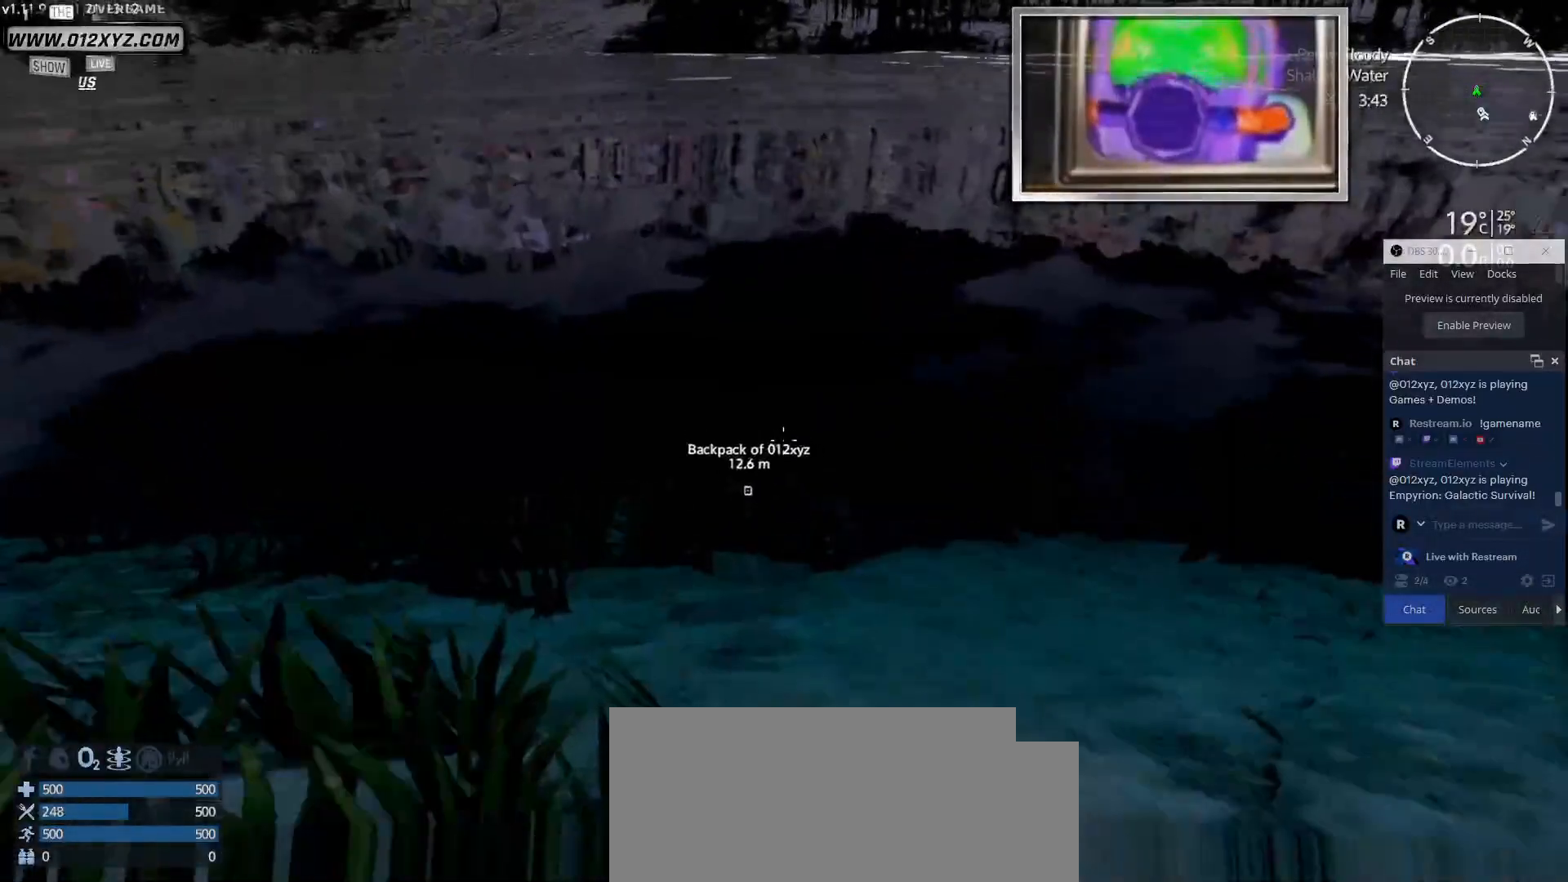
{"keys": [], "mouse": [], "events": []}
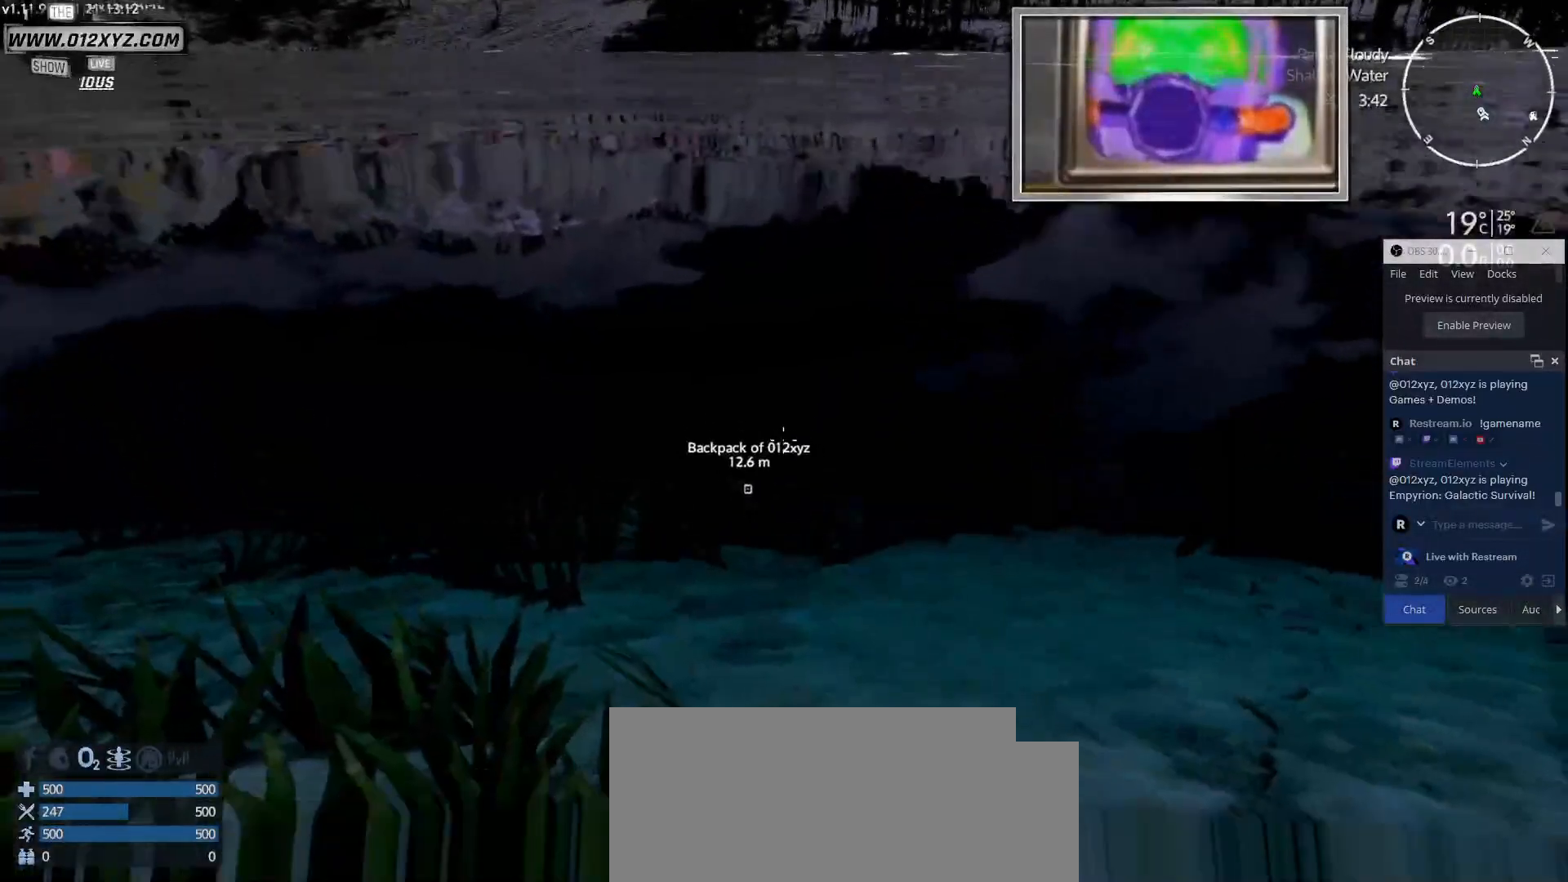
{"keys": [], "mouse": [], "events": [[33, "w", "down"], [367, "w", "up"]]}
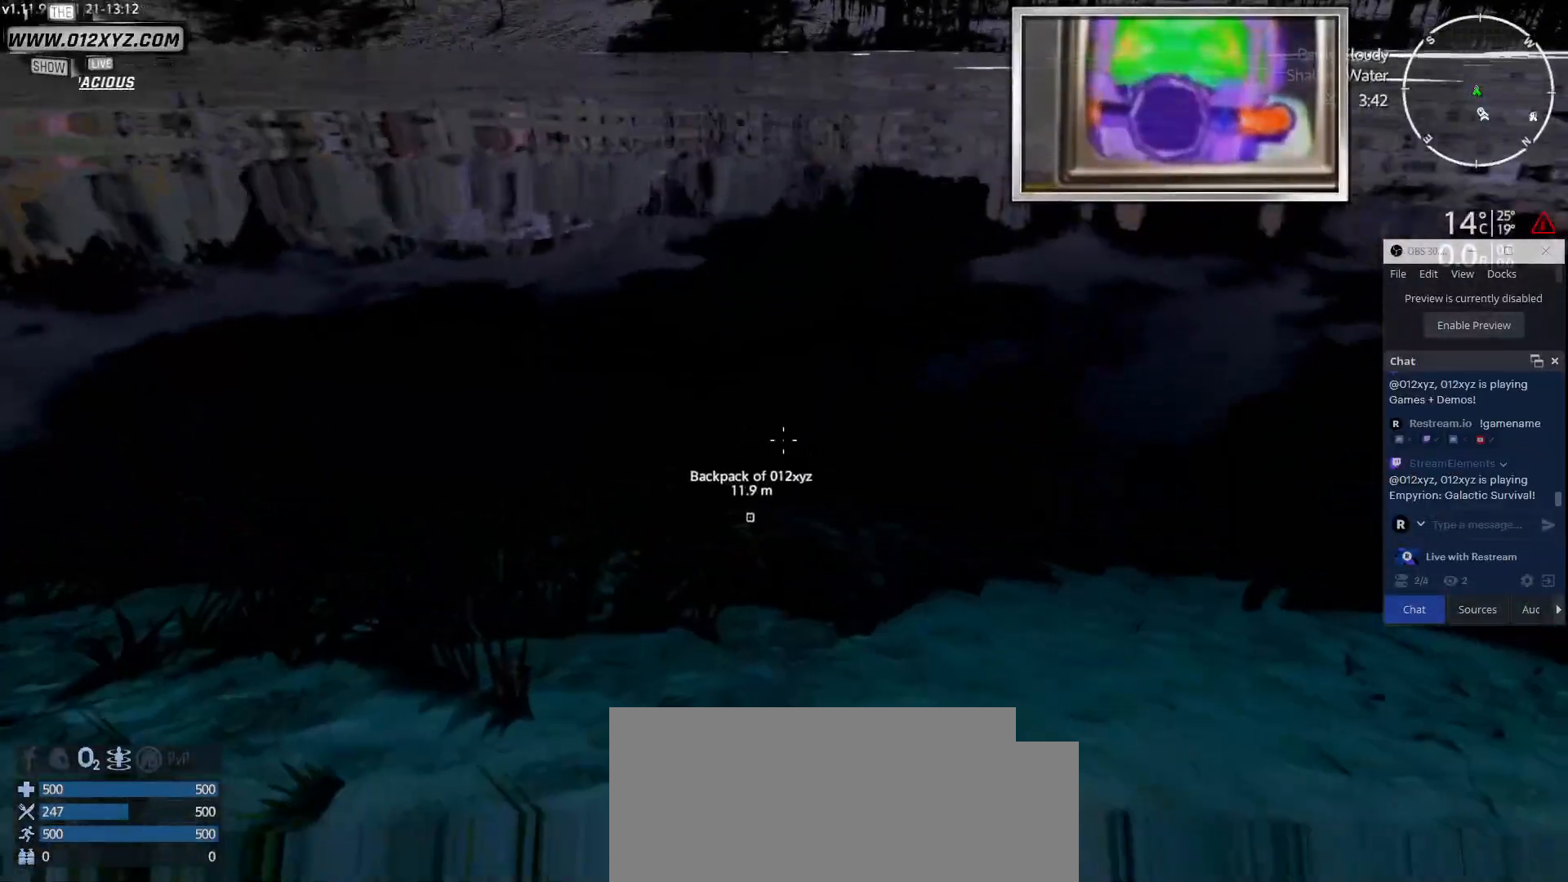
{"keys": [], "mouse": [], "events": []}
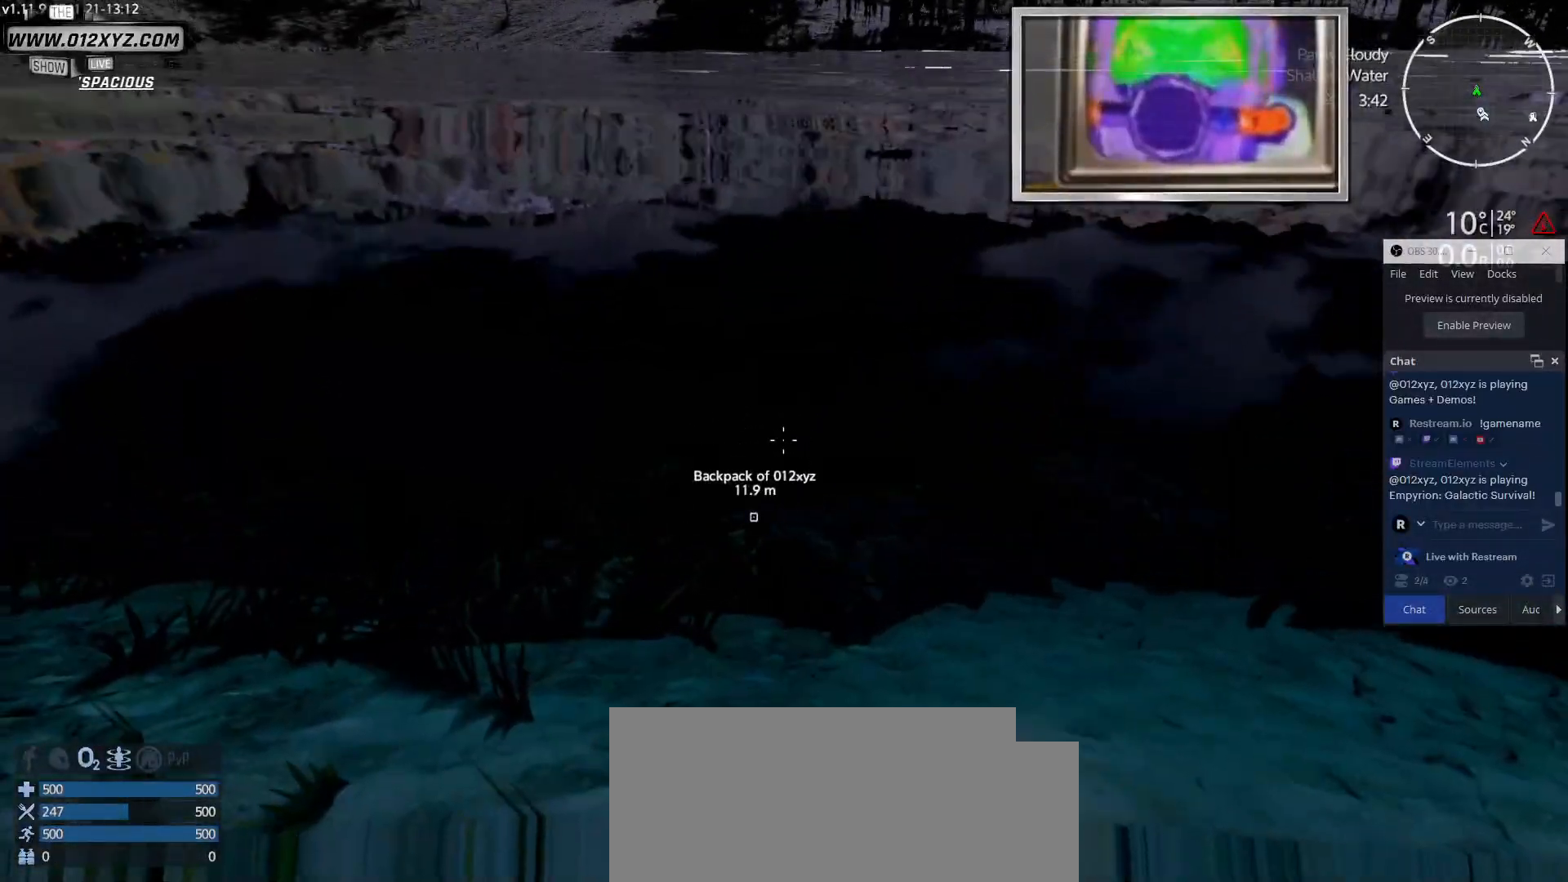
{"keys": ["w"], "mouse": [], "events": [[67, "w", "down"]]}
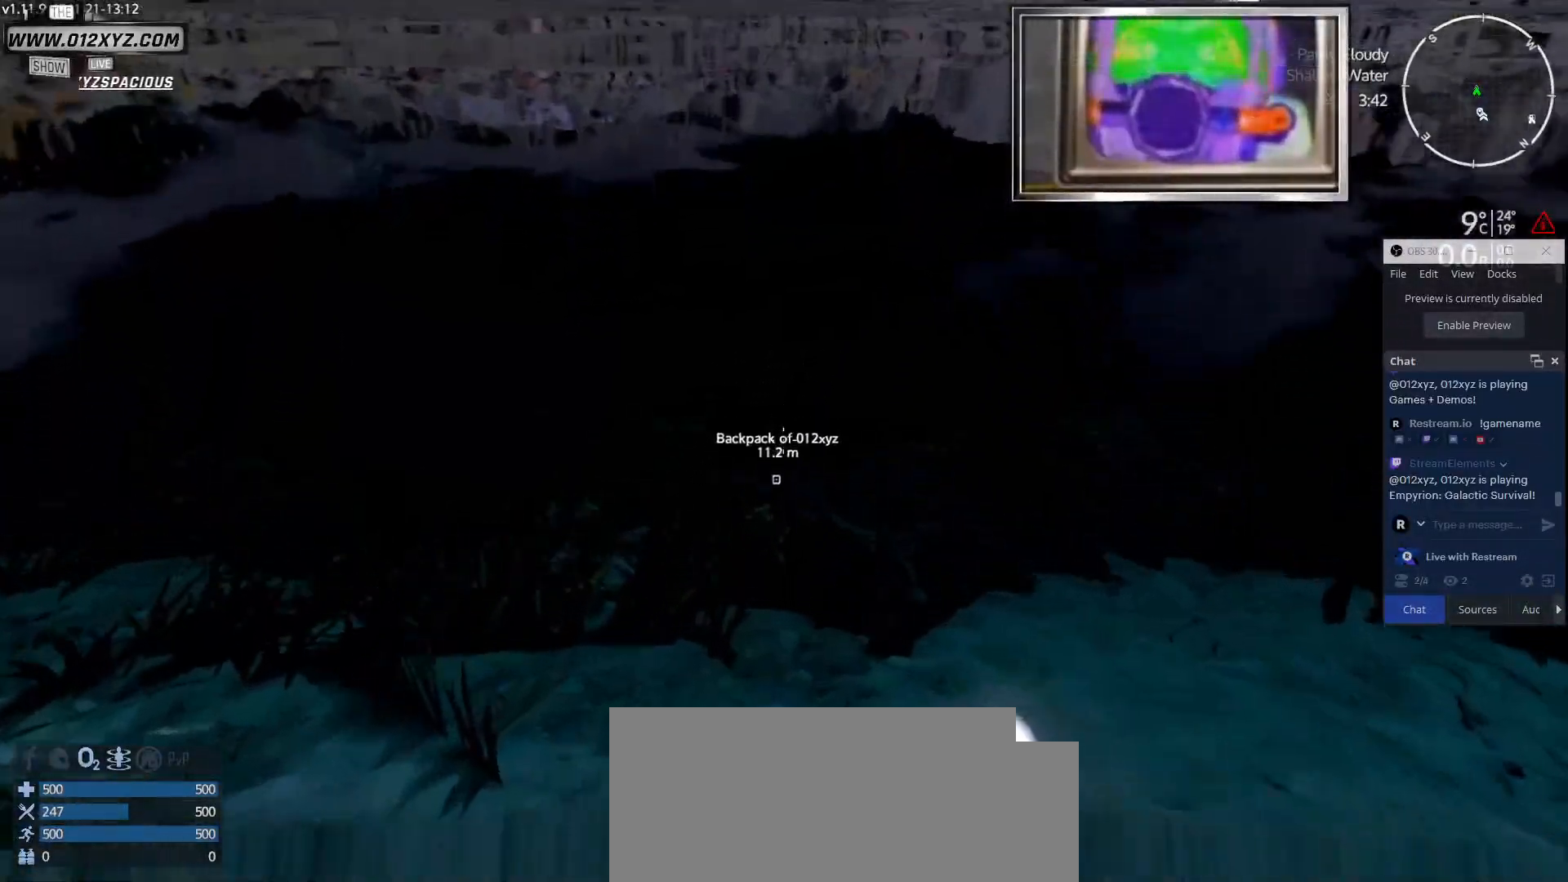
{"keys": ["w"], "mouse": [], "events": []}
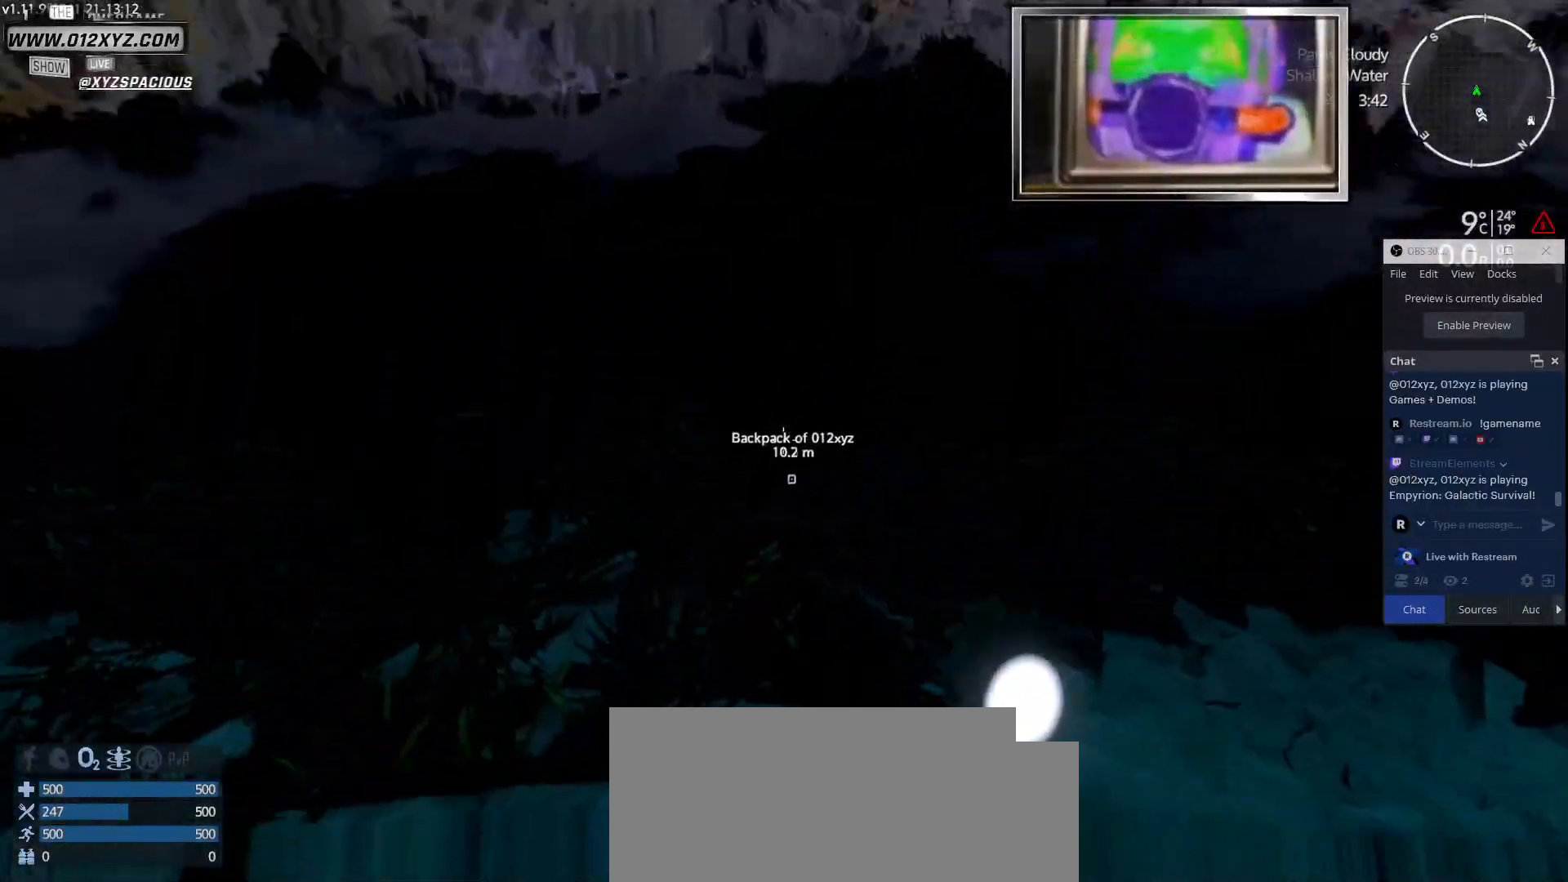
{"keys": ["w"], "mouse": [], "events": []}
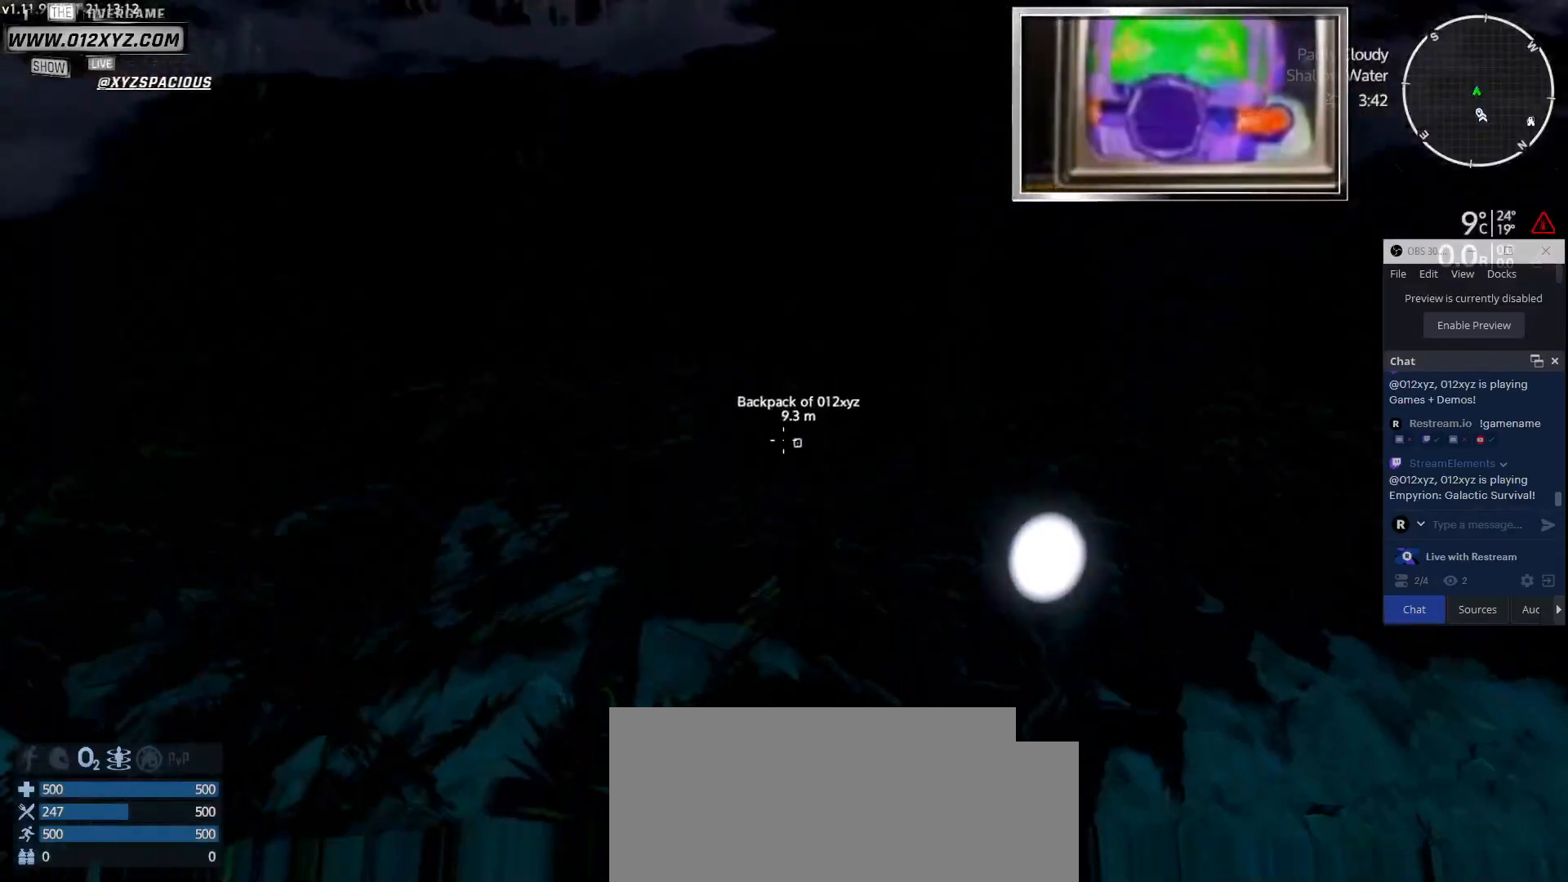
{"keys": ["w"], "mouse": [], "events": []}
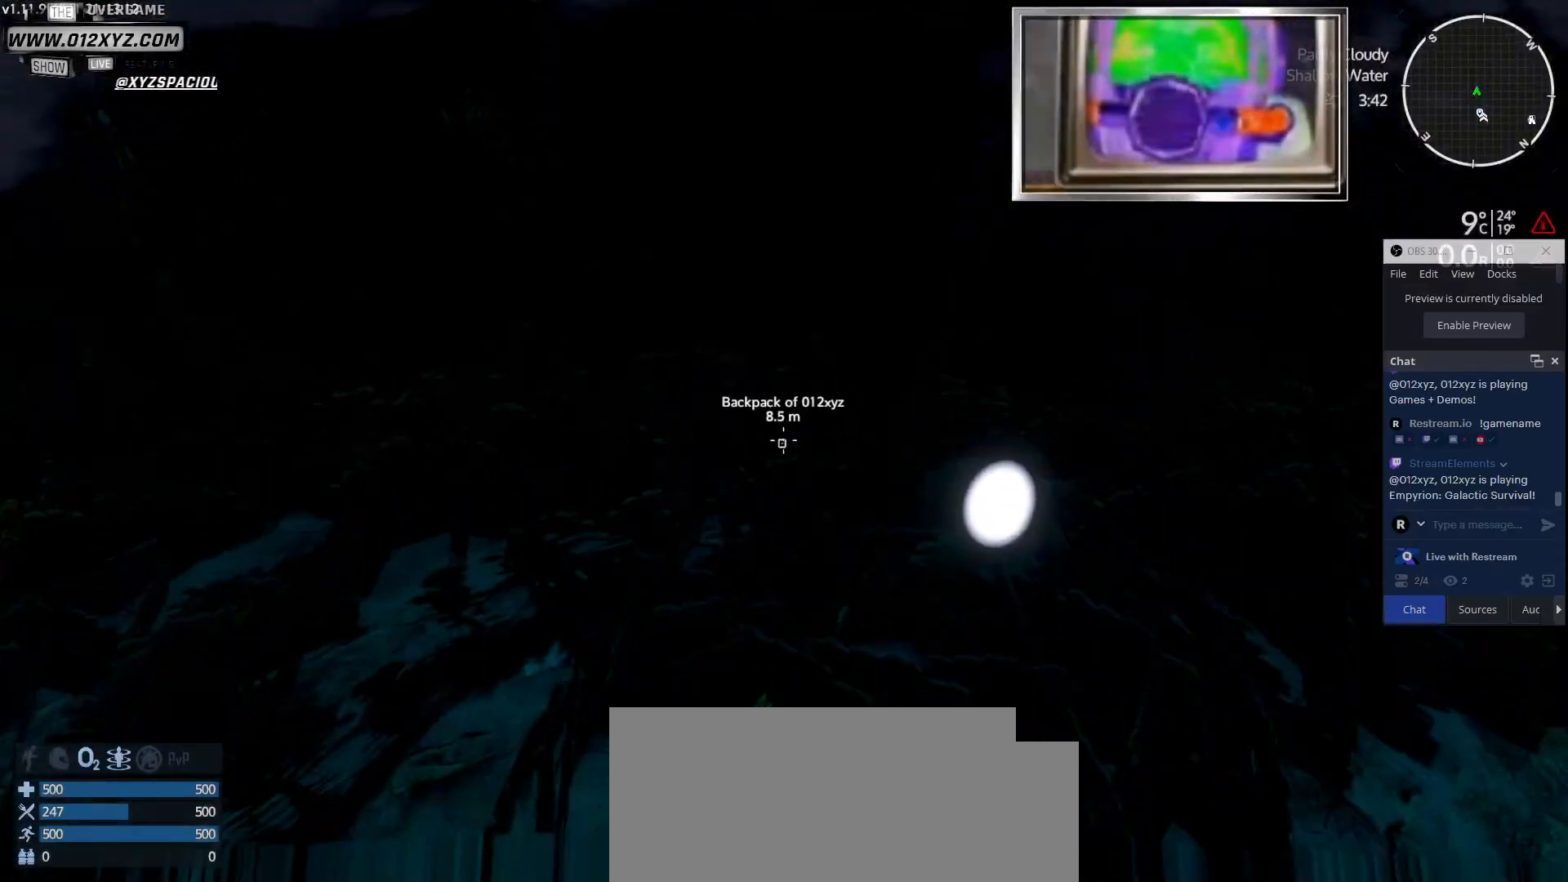
{"keys": ["w"], "mouse": [], "events": []}
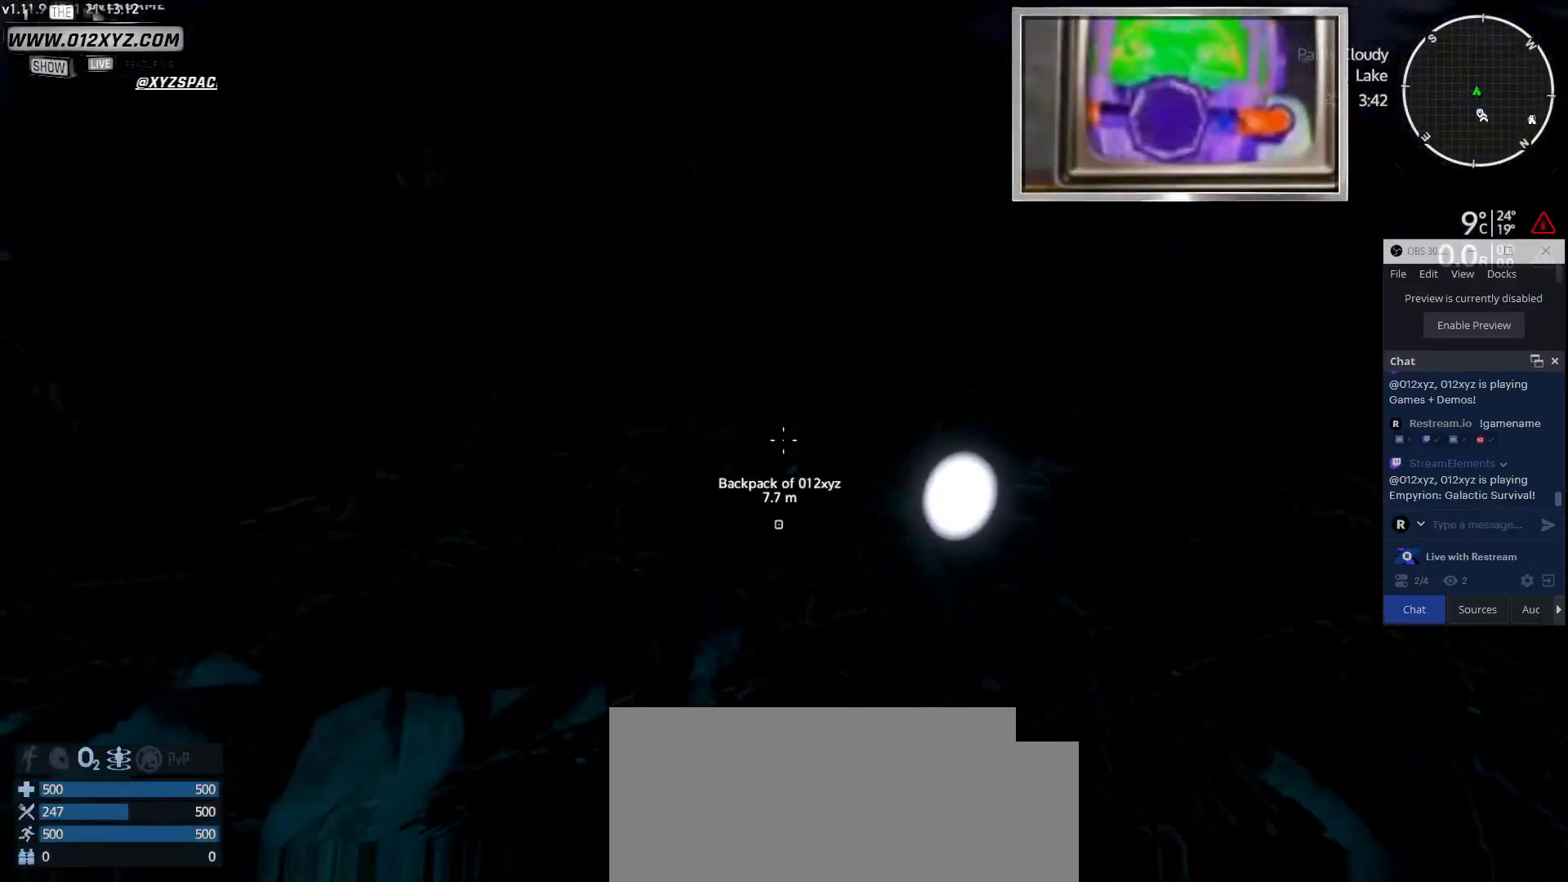
{"keys": ["w"], "mouse": [], "events": []}
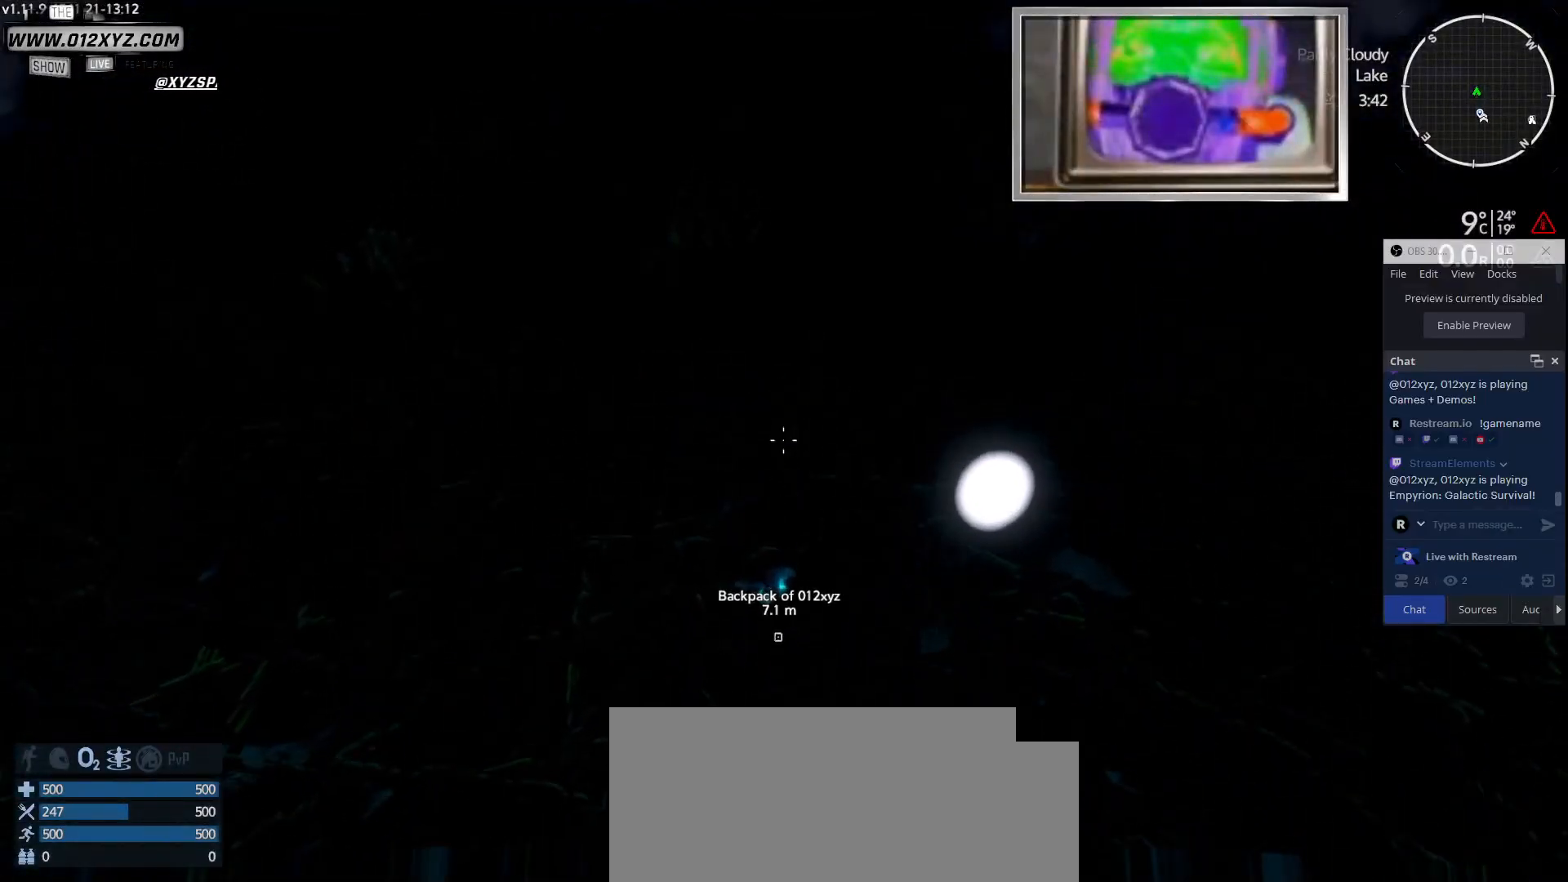
{"keys": [], "mouse": [], "events": [[467, "w", "up"]]}
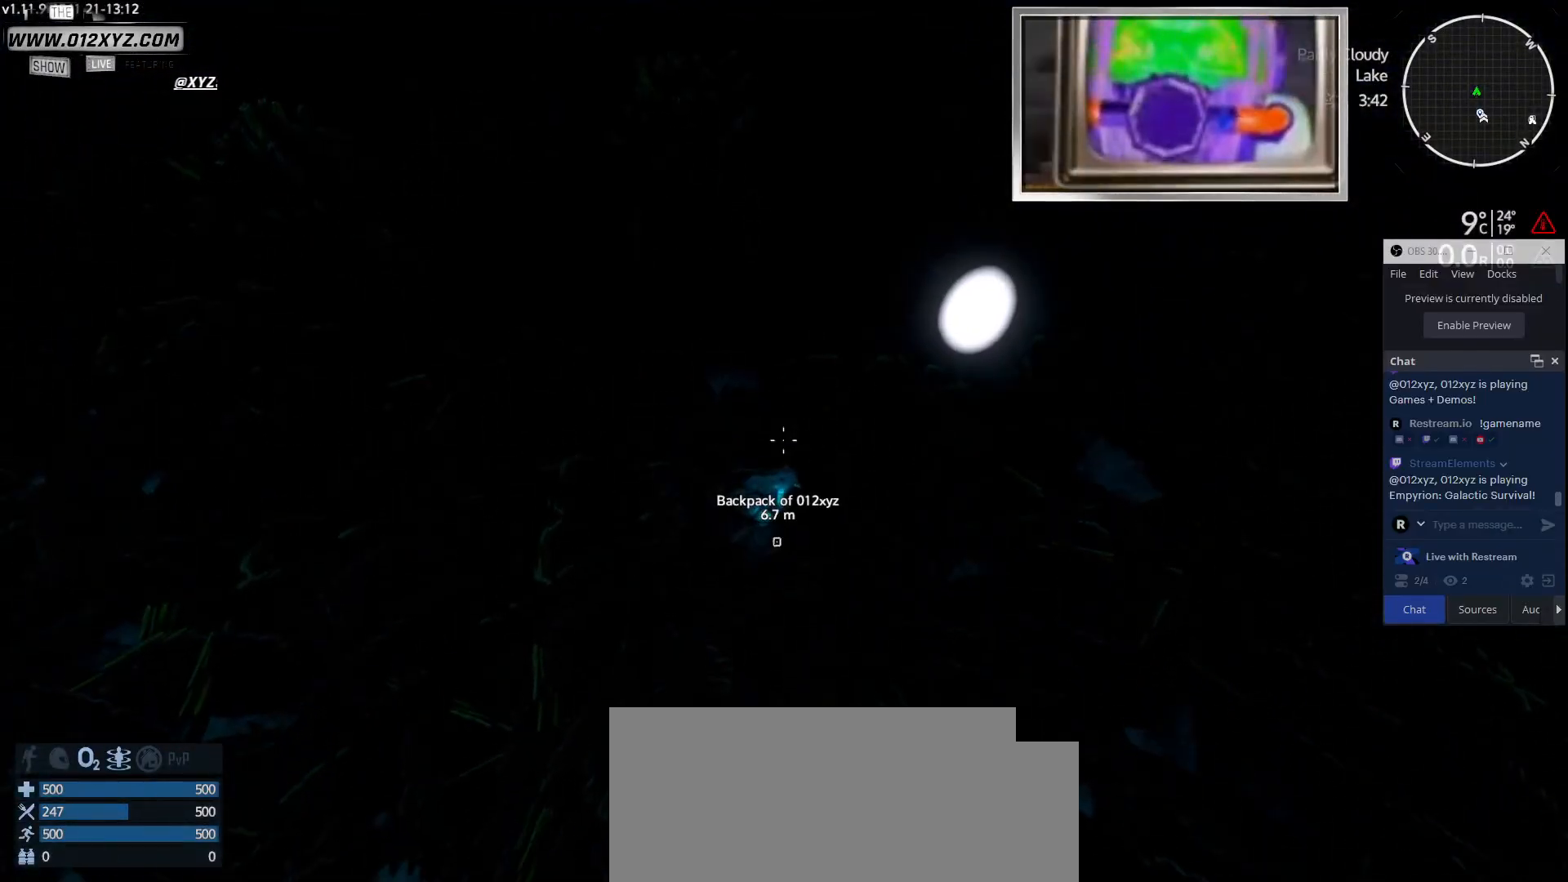
{"keys": ["c"], "mouse": [], "events": [[200, "c", "down"]]}
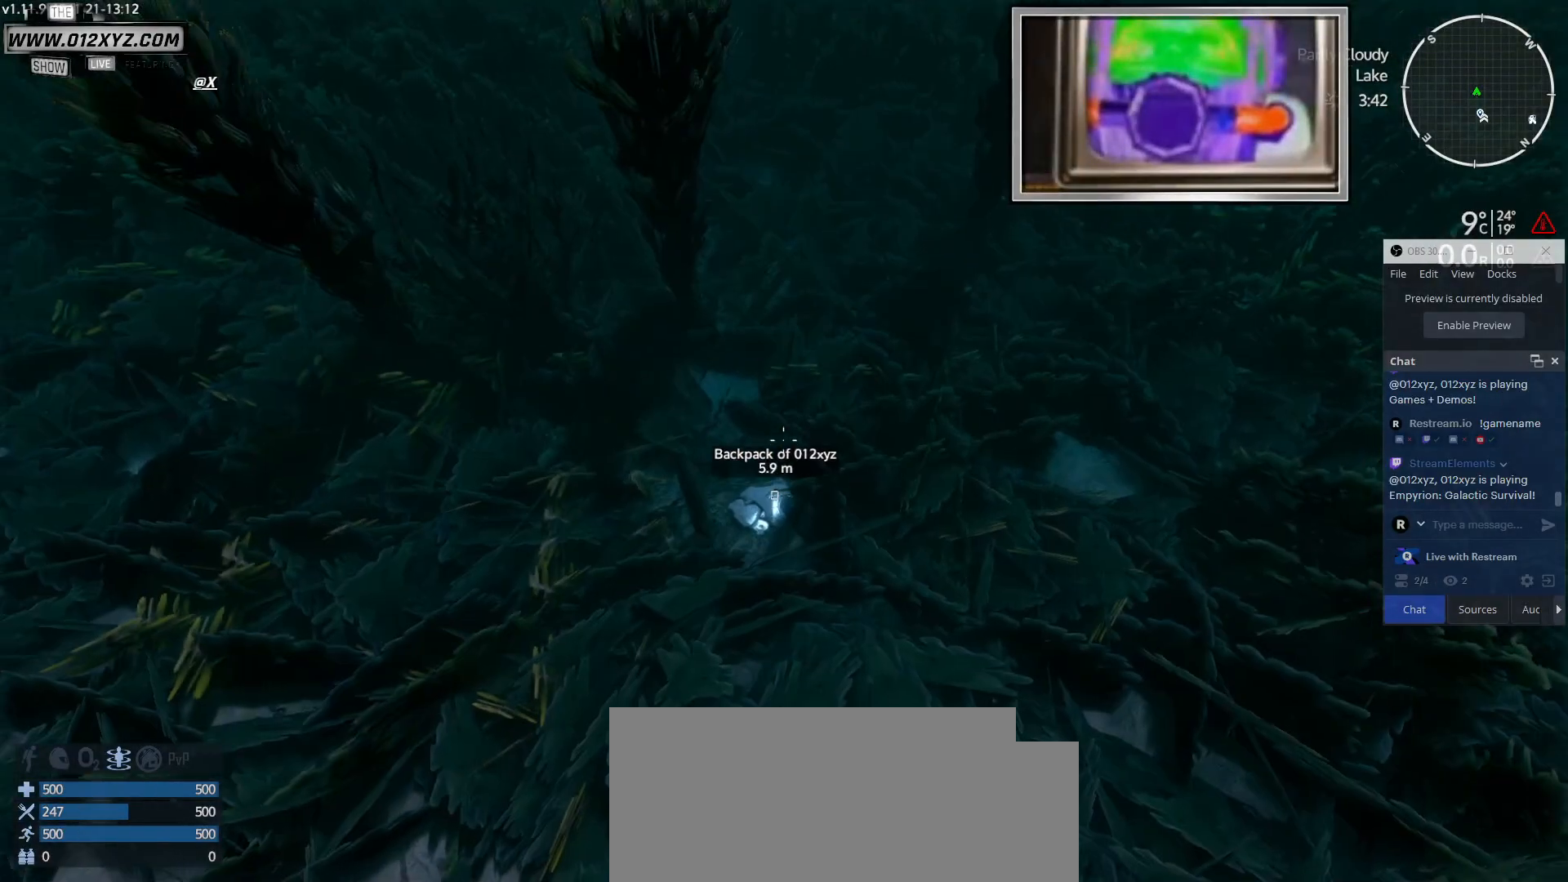
{"keys": [], "mouse": [], "events": [[233, "c", "up"]]}
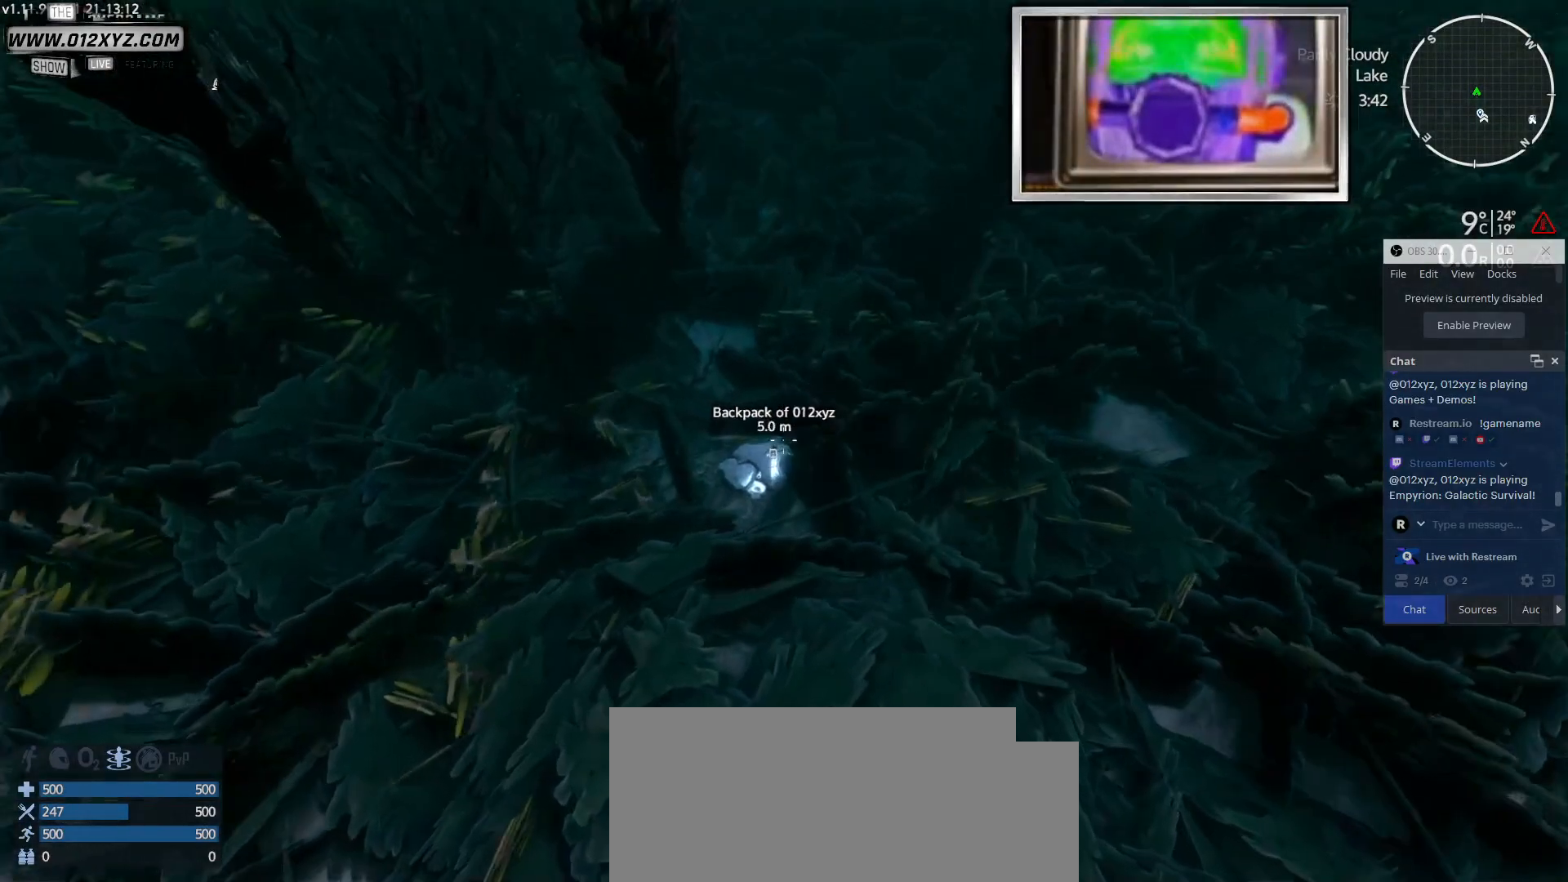
{"keys": ["c"], "mouse": [], "events": [[67, "w", "down"], [200, "w", "up"], [367, "c", "down"]]}
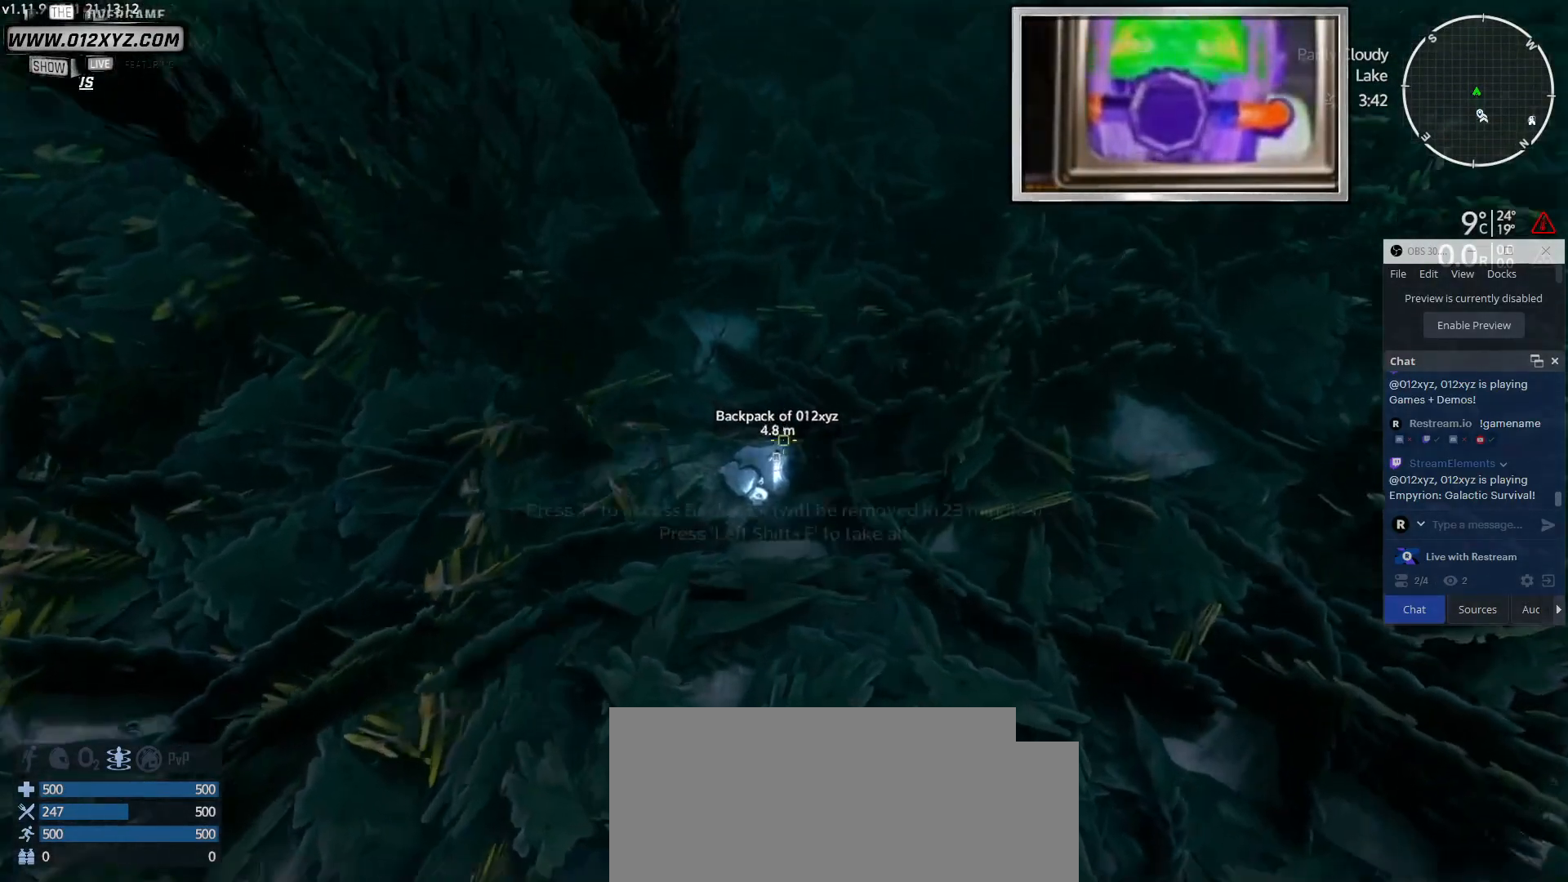
{"keys": ["c"], "mouse": [], "events": []}
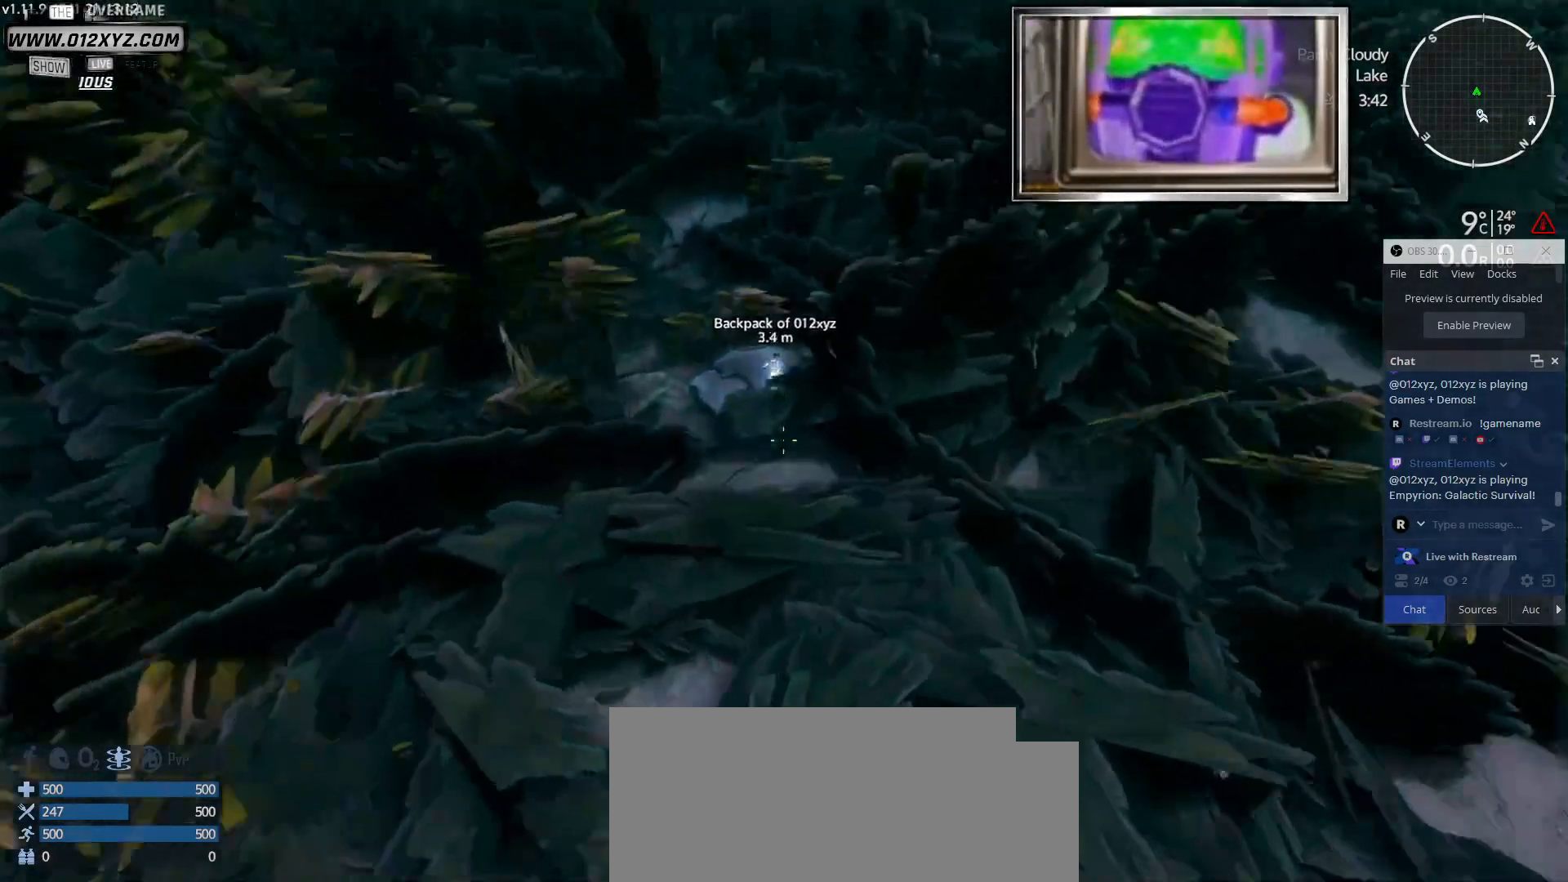
{"keys": [], "mouse": [], "events": [[167, "c", "up"]]}
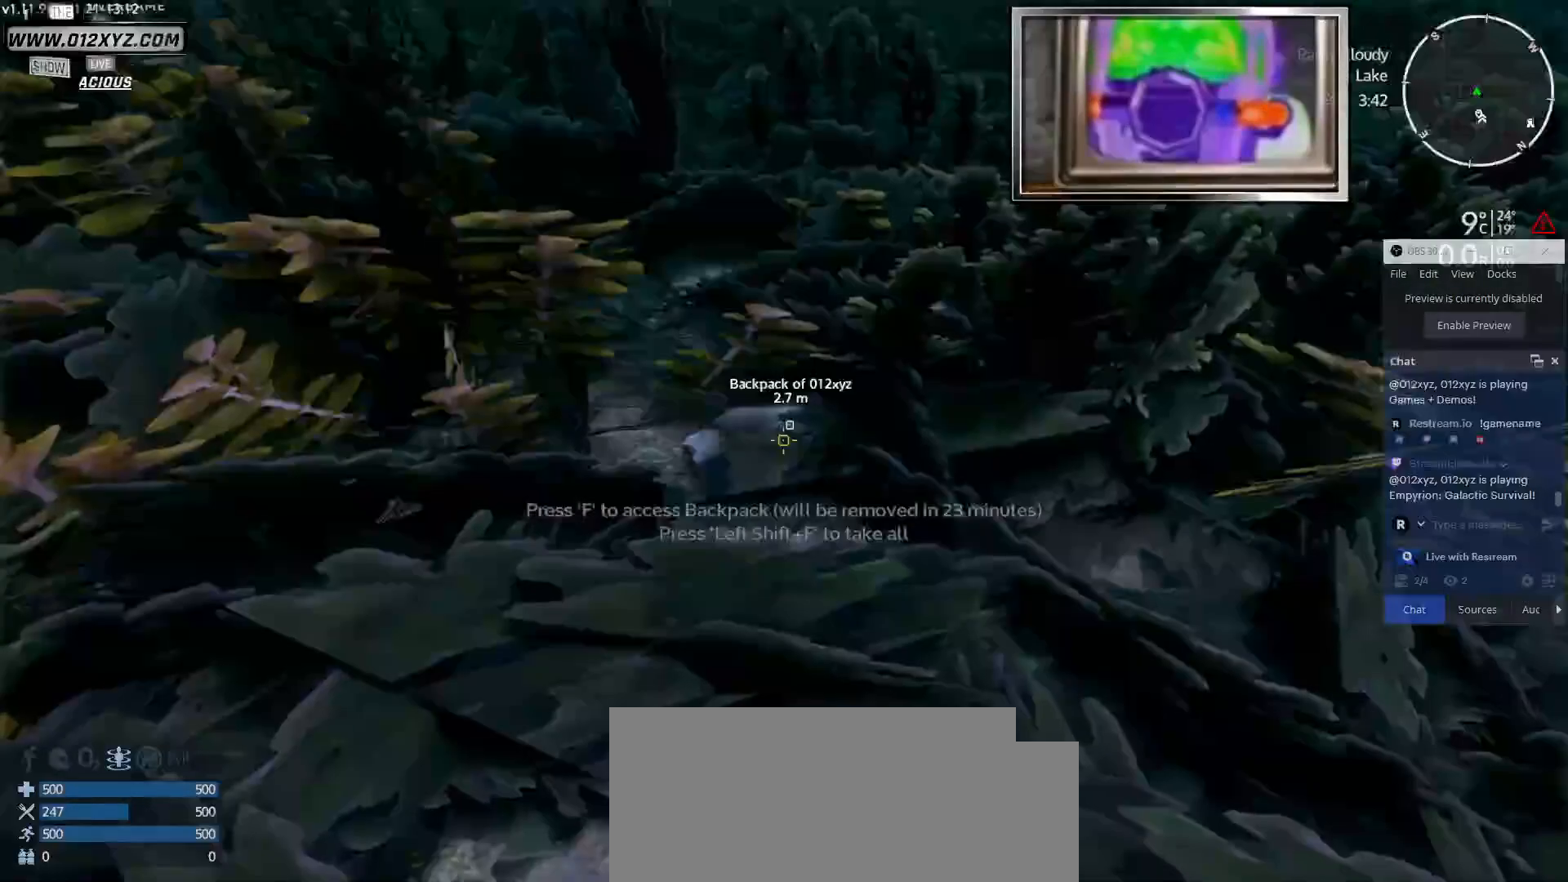
{"keys": ["w"], "mouse": [], "events": [[267, "c", "down"], [400, "w", "down"], [433, "c", "up"]]}
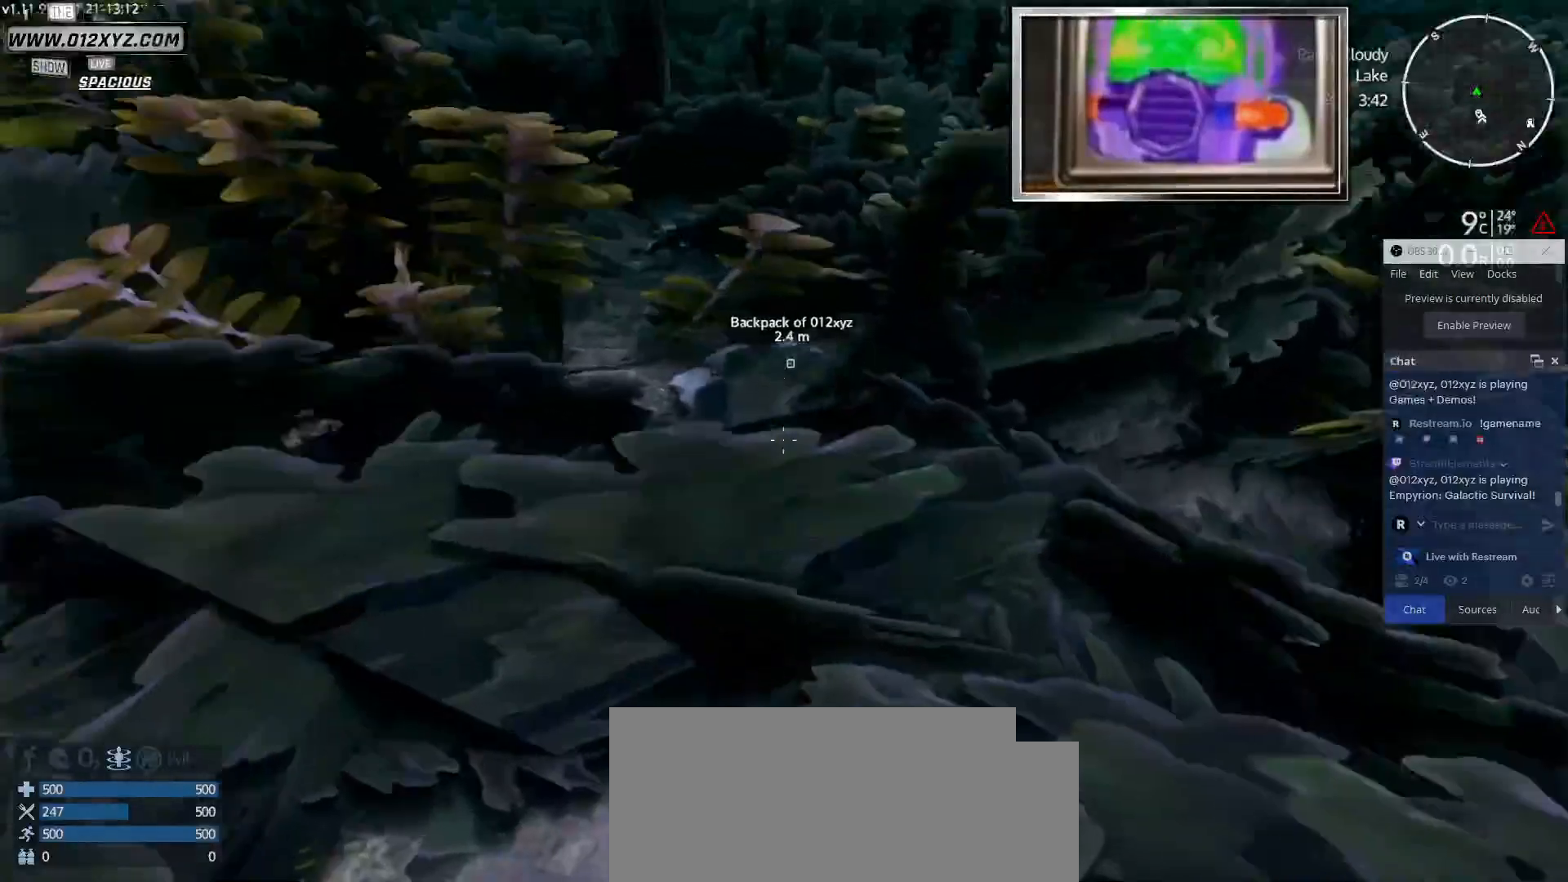
{"keys": [], "mouse": [], "events": [[333, "w", "up"]]}
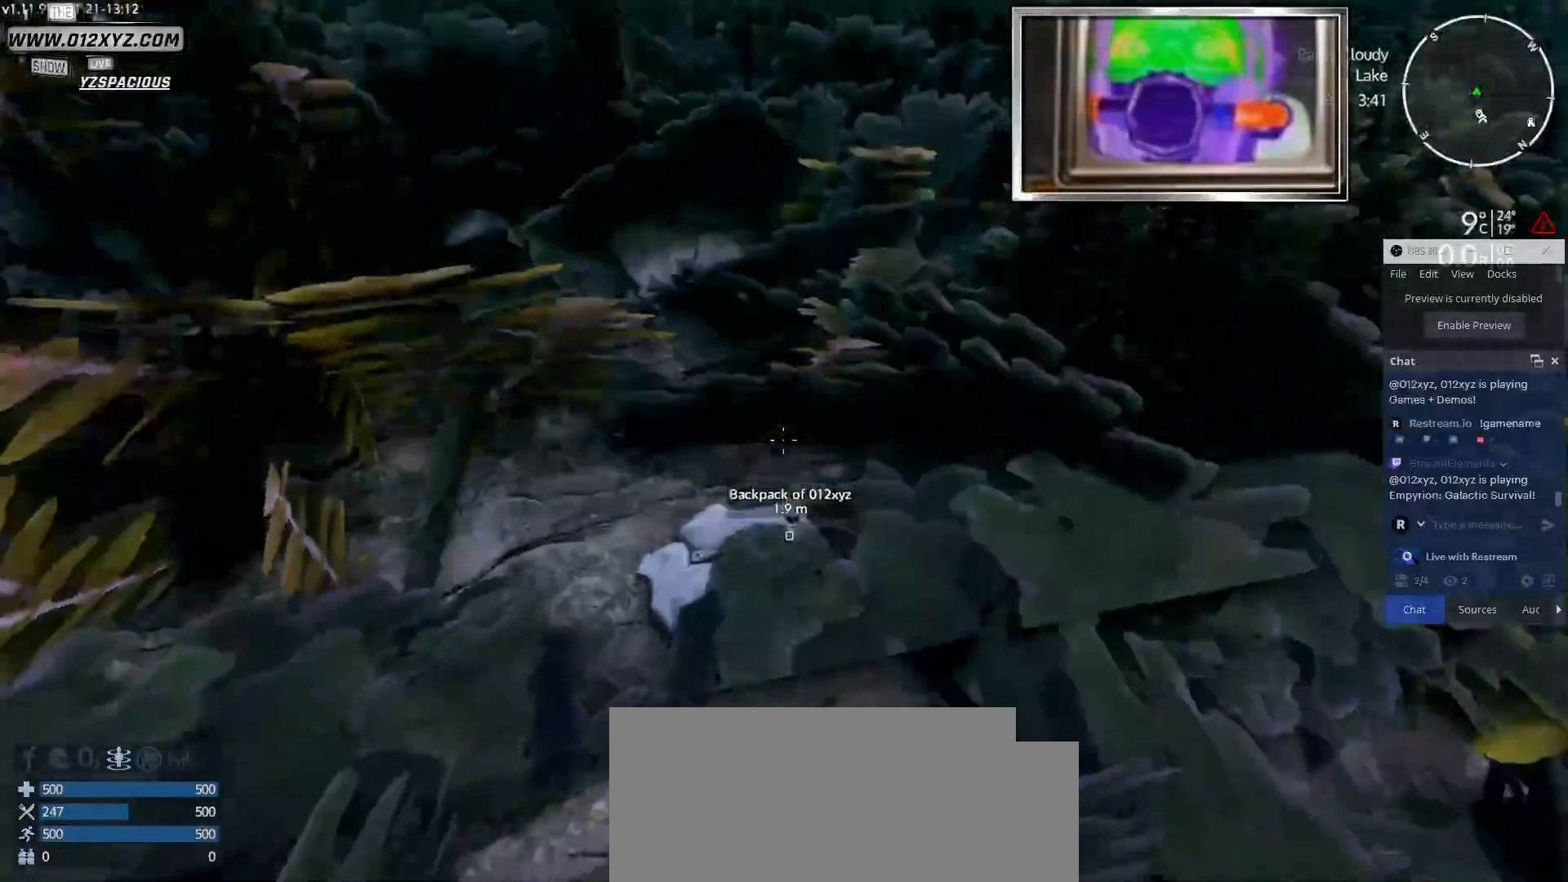
{"keys": ["c"], "mouse": [], "events": [[33, "w", "down"], [300, "w", "up"], [400, "c", "down"]]}